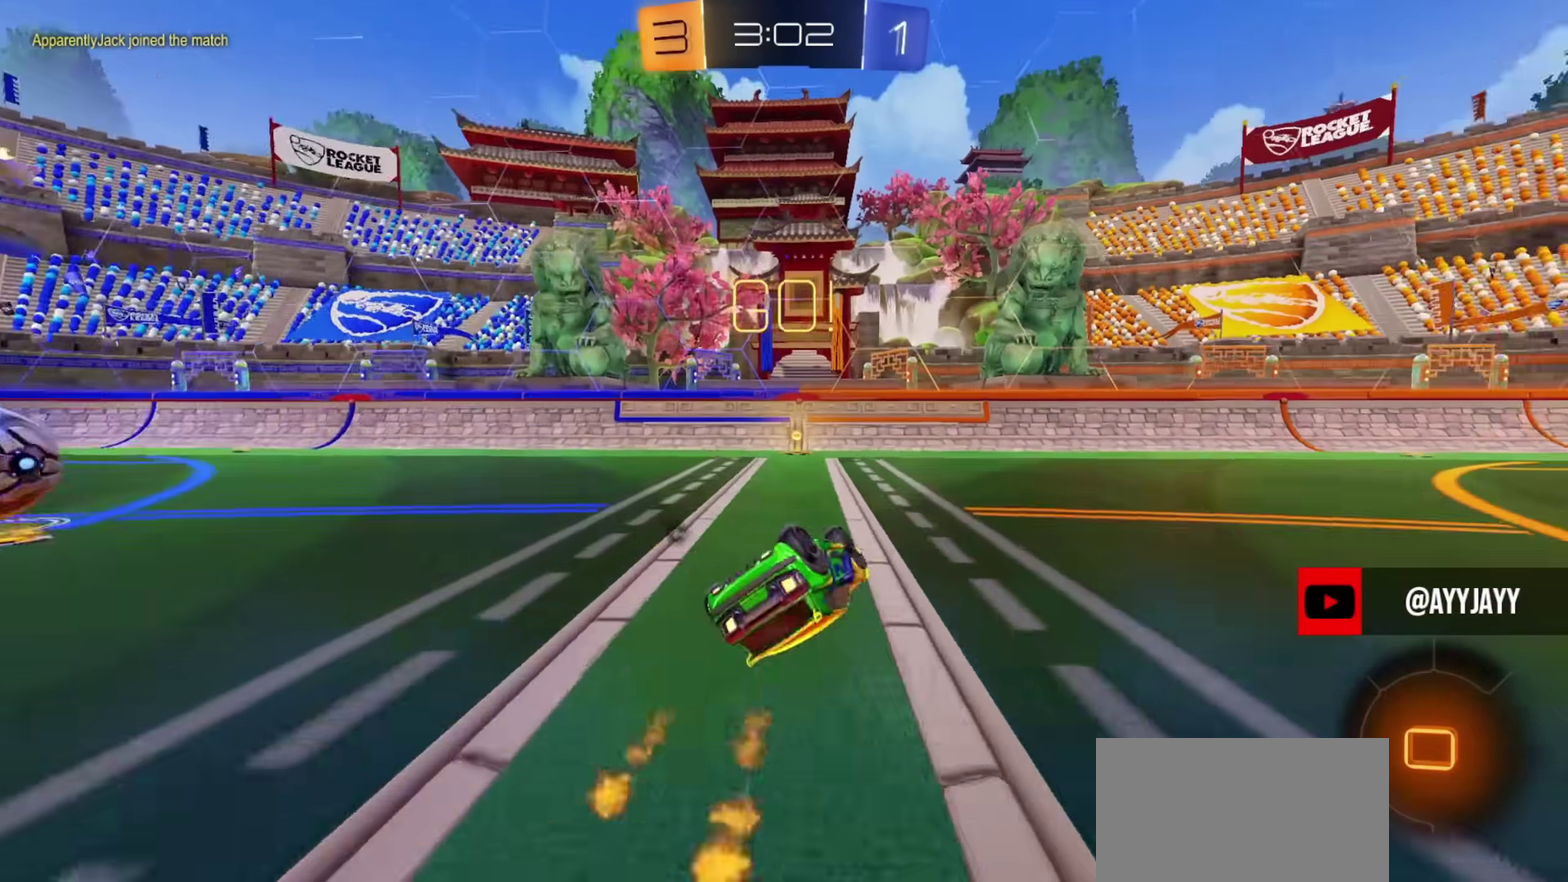
Gameplay with a controller (PlayStation layout); each line is a JSON object with the inputs held at the frame after it (dt_ms = milliseconds from this image to that frame). "events" lists button and stick changes between this image and that frame as [ms after this image, input, new state], when the widget could be followed in between. Not read: R1.
{"dt_ms": 801, "buttons": ["CIRCLE", "R2"], "left_stick": "center", "right_stick": "center", "events": [[16, "TRIANGLE", "down"], [33, "left_stick", "down-left"], [133, "TRIANGLE", "up"], [267, "L1", "up"], [267, "left_stick", "left"], [317, "left_stick", "center"], [517, "left_stick", "left"], [734, "left_stick", "center"]]}
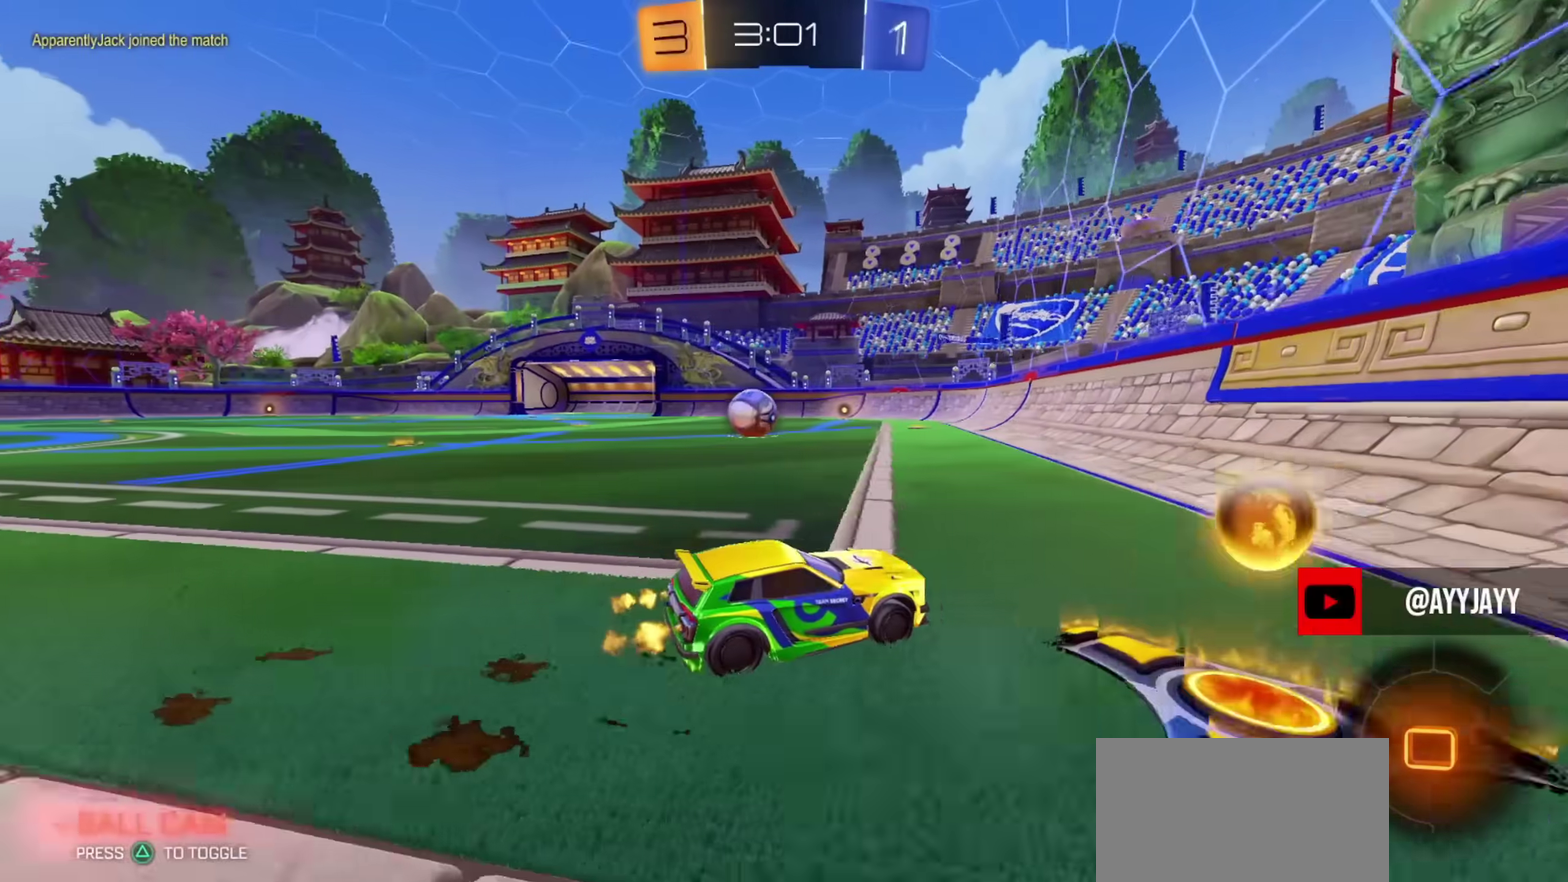
{"dt_ms": 300, "buttons": ["CIRCLE", "R2"], "left_stick": "left", "right_stick": "center", "events": [[33, "left_stick", "left"]]}
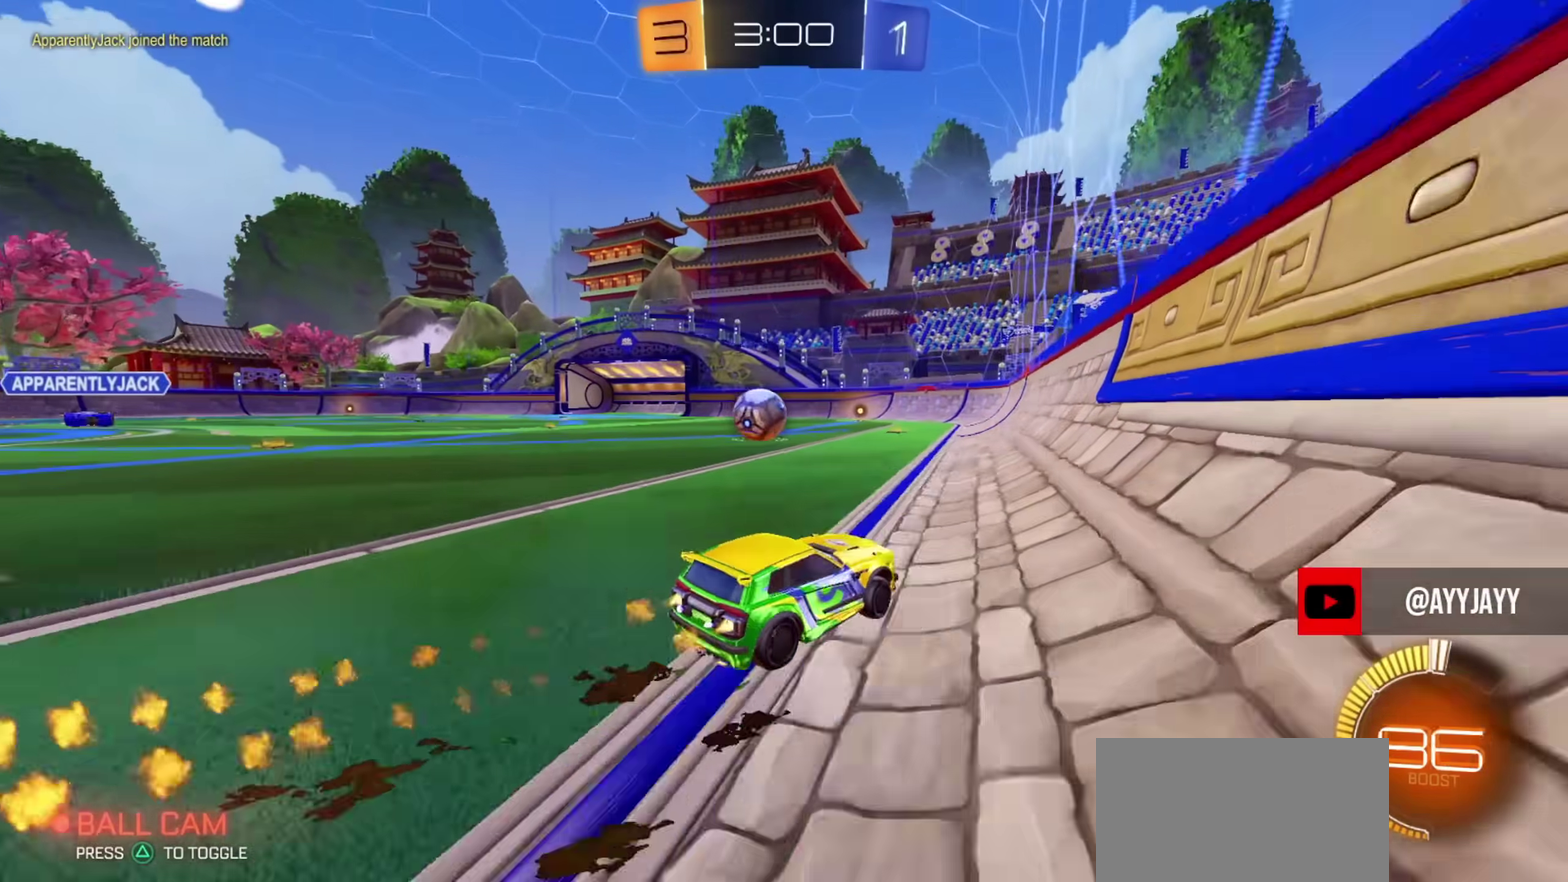
{"dt_ms": 600, "buttons": ["TRIANGLE", "R2"], "left_stick": "up-left", "right_stick": "center", "events": [[67, "left_stick", "center"], [167, "CIRCLE", "up"], [550, "TRIANGLE", "down"], [567, "left_stick", "up-left"]]}
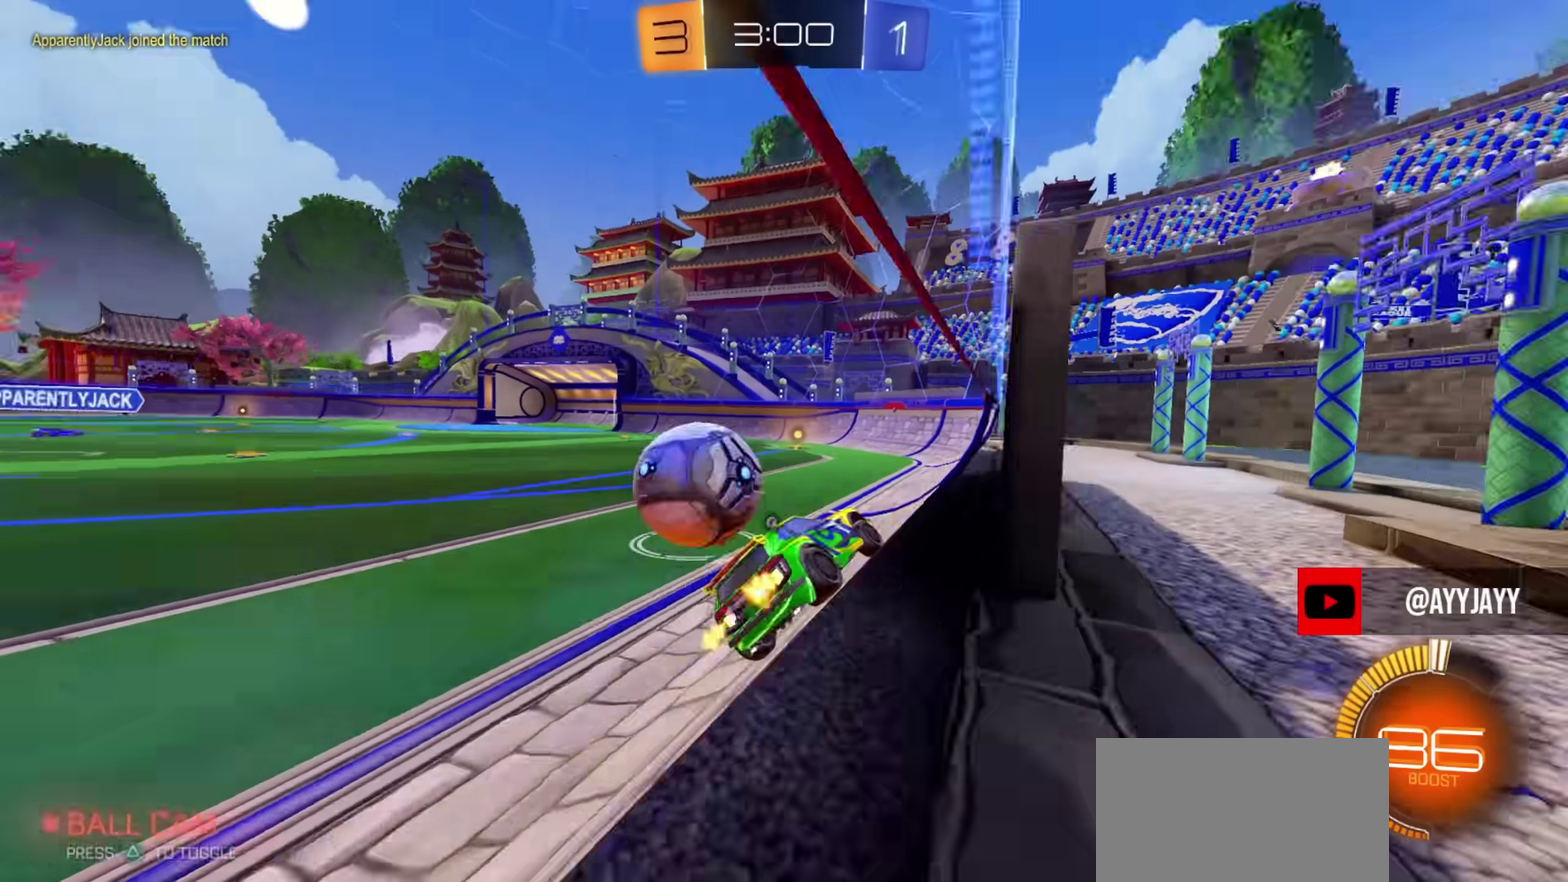
{"dt_ms": 401, "buttons": ["L2", "R2"], "left_stick": "center", "right_stick": "center", "events": [[51, "TRIANGLE", "up"], [284, "R2", "up"], [317, "L2", "down"], [384, "left_stick", "center"], [401, "R2", "down"]]}
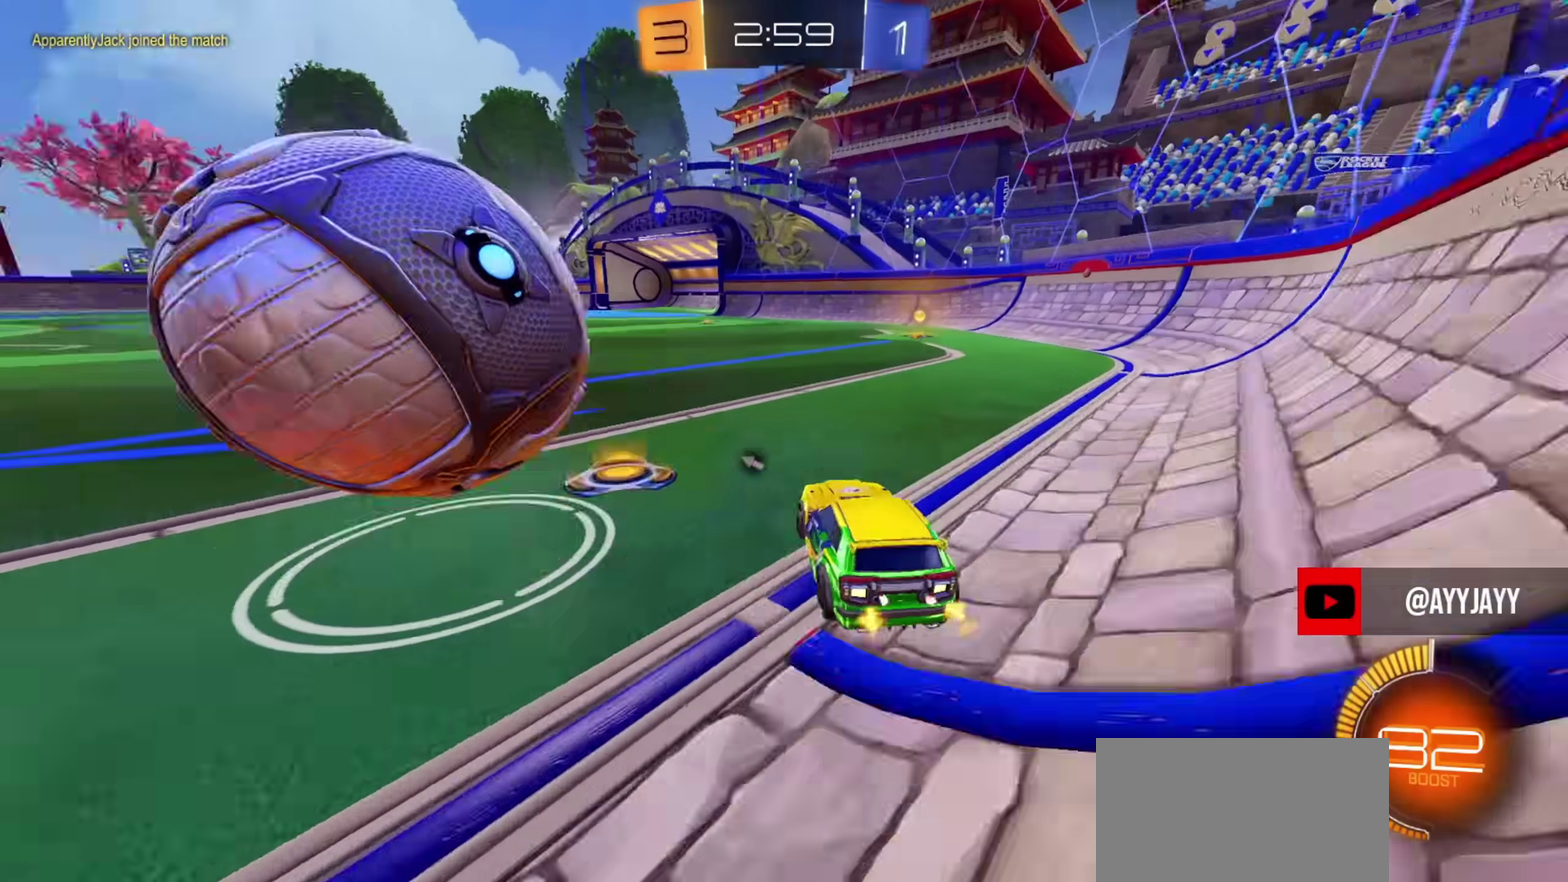
{"dt_ms": 400, "buttons": ["L2"], "left_stick": "up-right", "right_stick": "center", "events": [[17, "L2", "up"], [50, "left_stick", "left"], [267, "R2", "up"], [334, "left_stick", "center"], [350, "L2", "down"], [384, "left_stick", "up-right"]]}
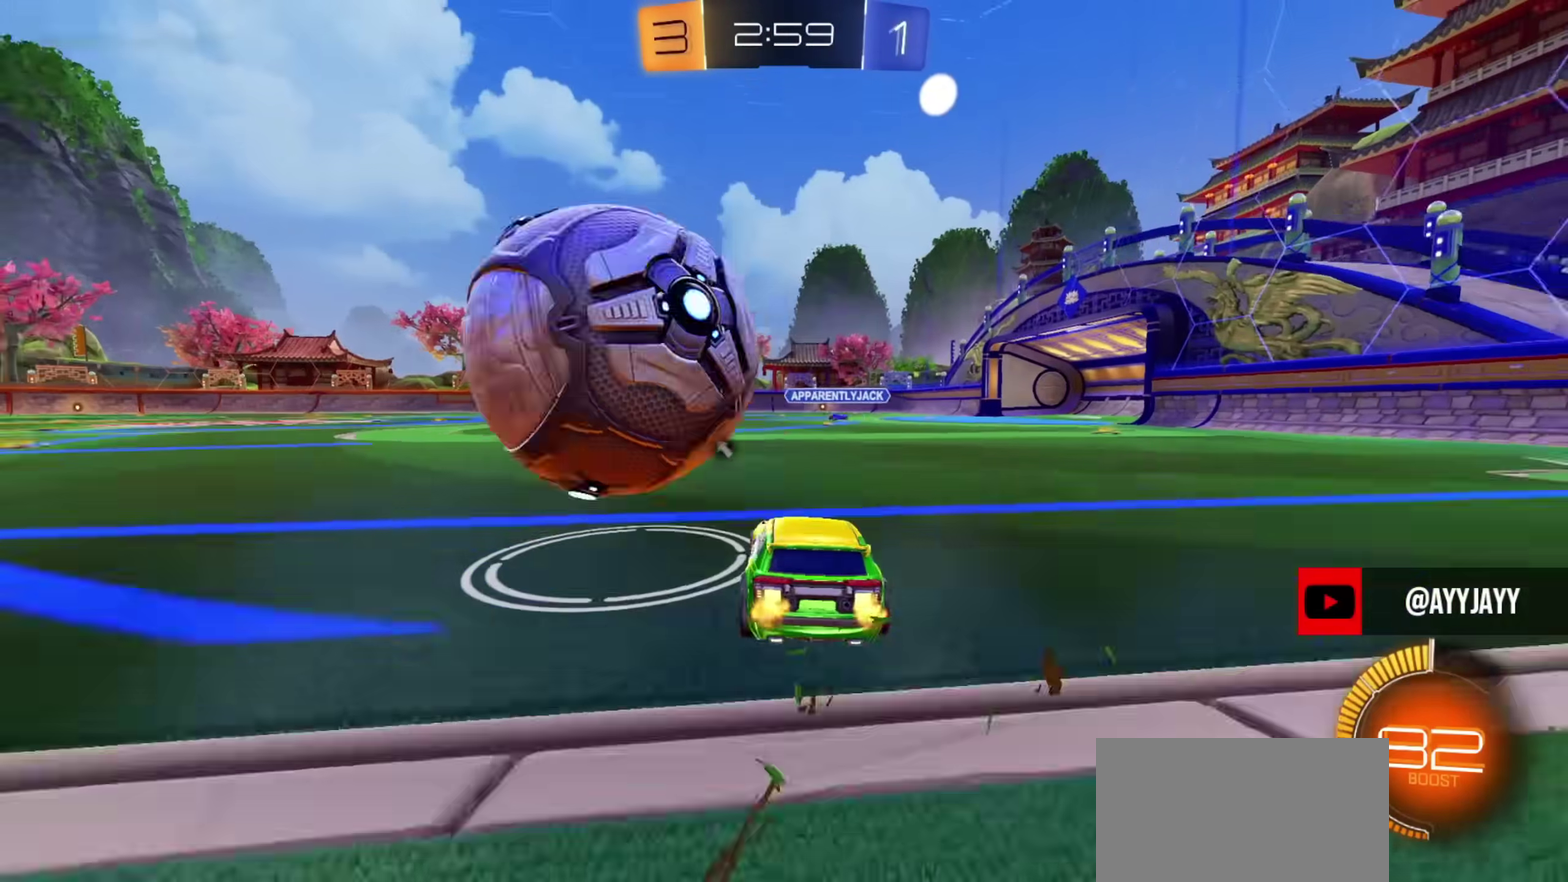
{"dt_ms": 601, "buttons": [], "left_stick": "center", "right_stick": "center", "events": [[17, "R2", "down"], [17, "left_stick", "center"], [50, "L2", "up"], [100, "CIRCLE", "down"], [150, "left_stick", "left"], [167, "CIRCLE", "up"], [284, "left_stick", "center"], [367, "left_stick", "right"], [567, "left_stick", "center"], [584, "R2", "up"]]}
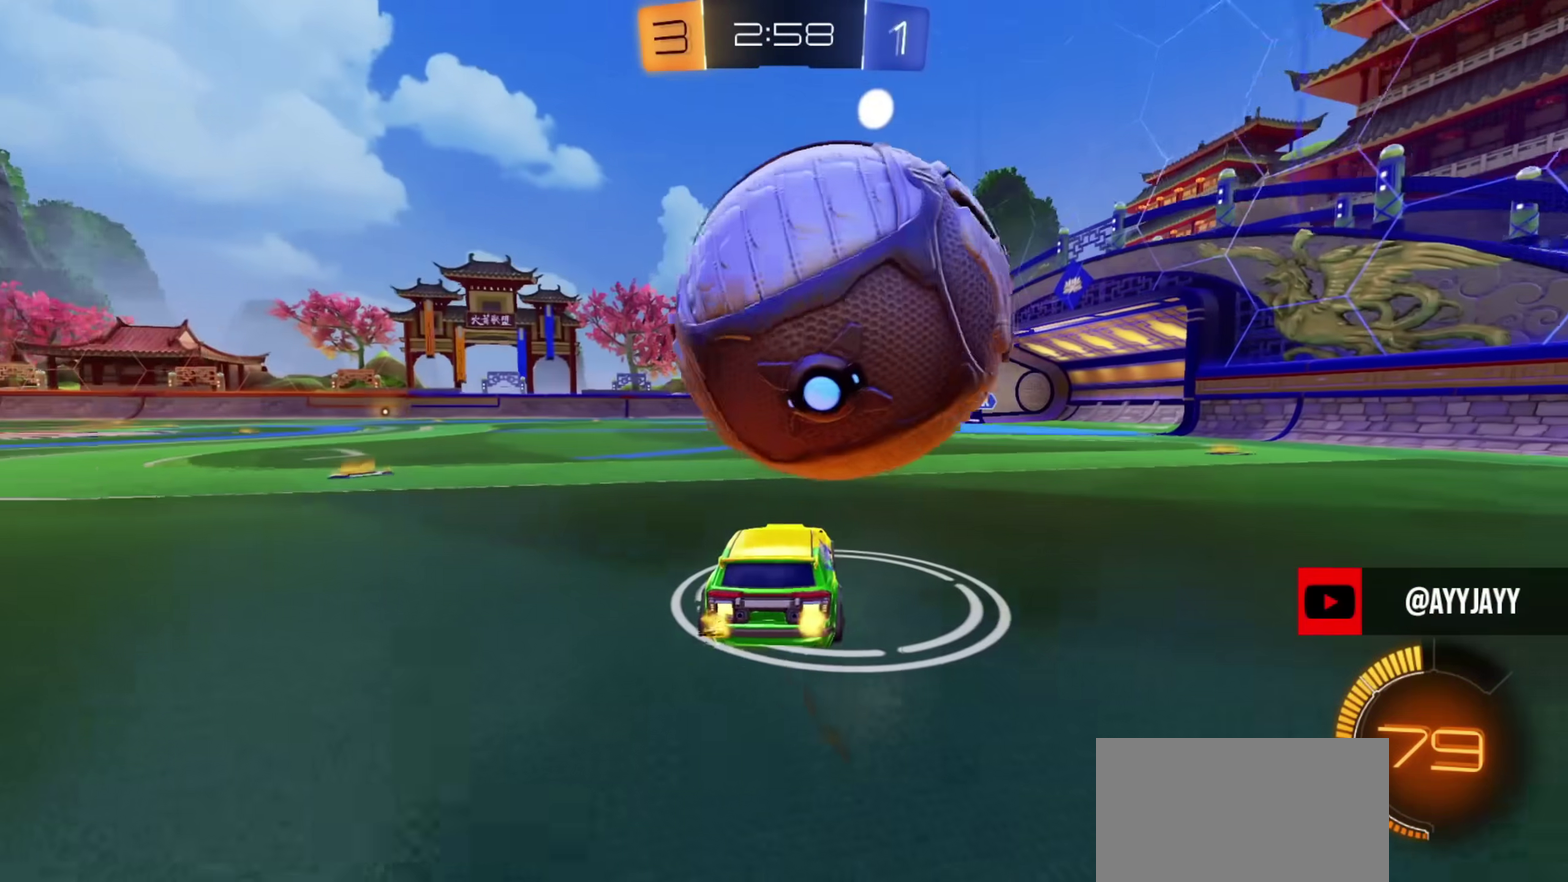
{"dt_ms": 300, "buttons": [], "left_stick": "center", "right_stick": "center", "events": [[200, "left_stick", "right"], [267, "left_stick", "center"]]}
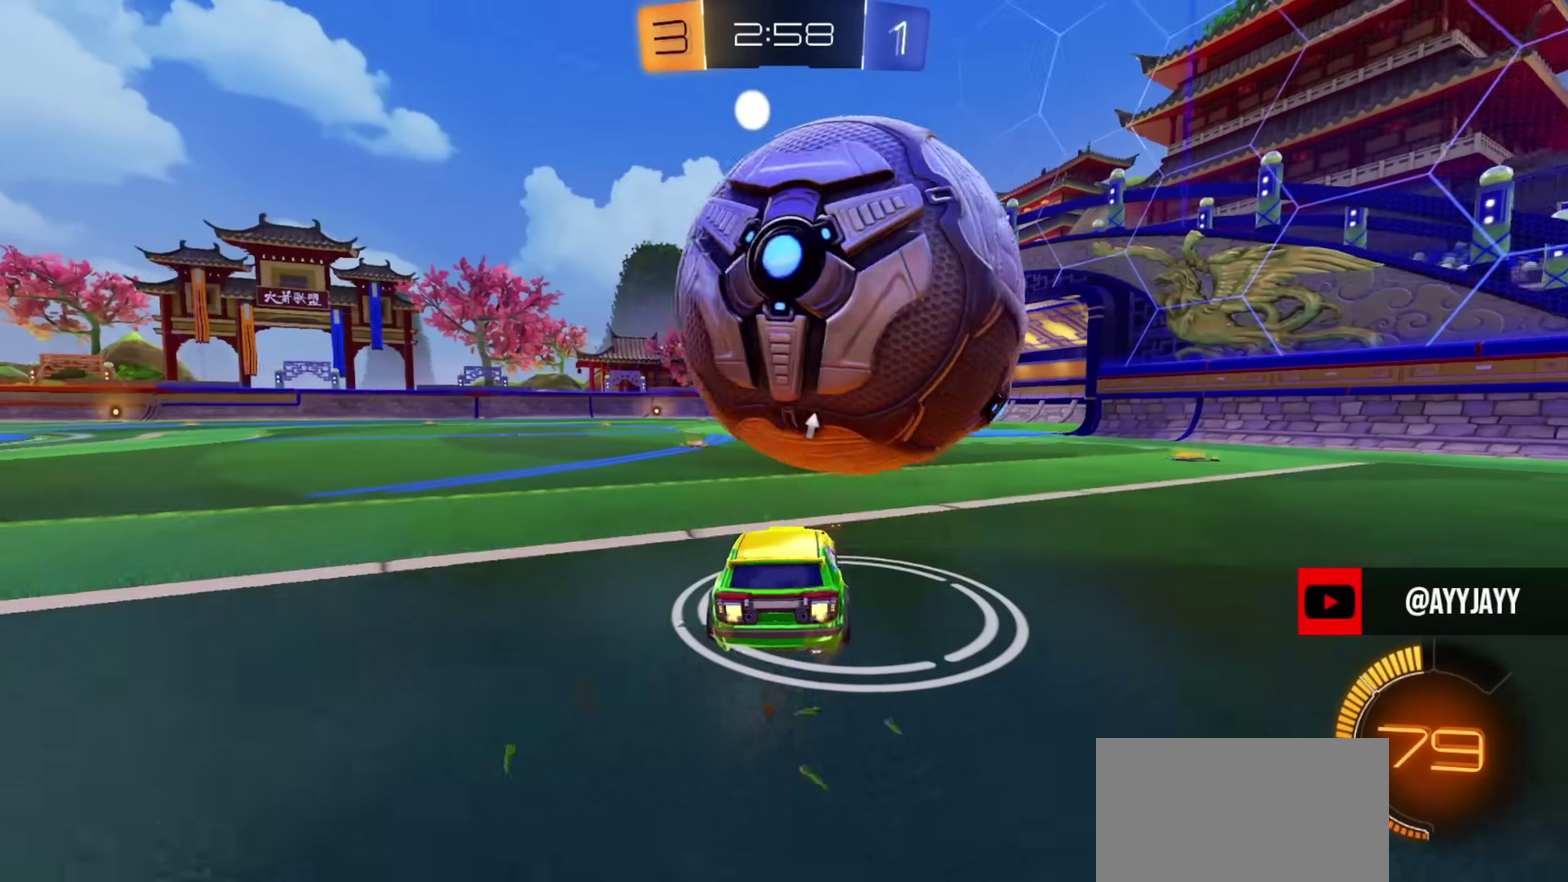
{"dt_ms": 801, "buttons": [], "left_stick": "right", "right_stick": "center", "events": [[17, "left_stick", "left"], [84, "R2", "down"], [200, "CIRCLE", "down"], [250, "left_stick", "right"], [467, "CIRCLE", "up"], [551, "CIRCLE", "down"], [718, "CIRCLE", "up"], [801, "R2", "up"]]}
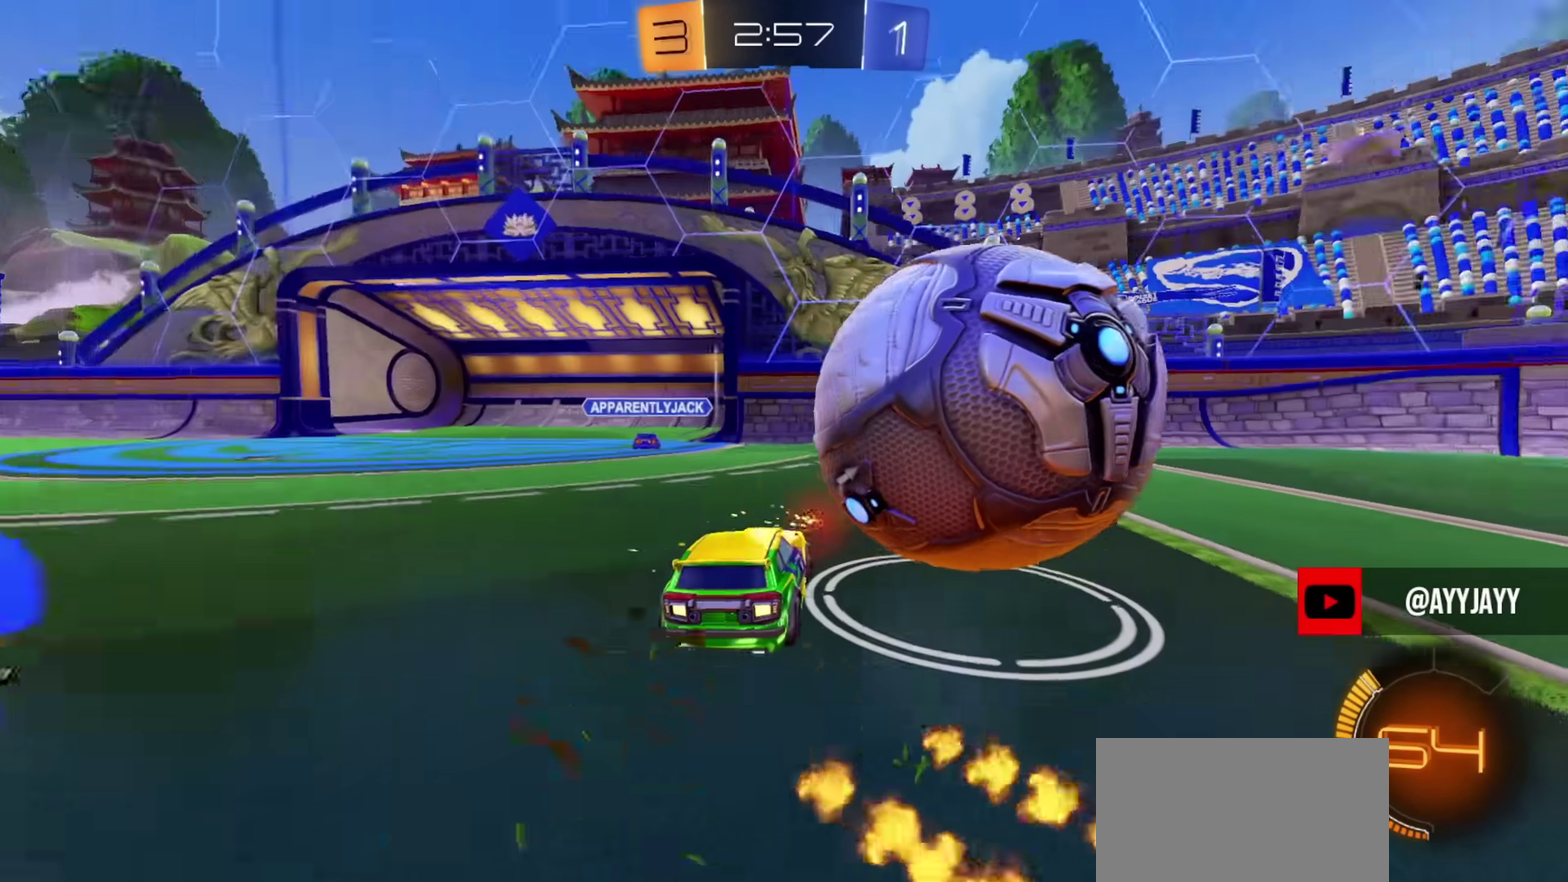
{"dt_ms": 400, "buttons": [], "left_stick": "center", "right_stick": "center", "events": [[83, "R2", "down"], [167, "R2", "up"], [167, "left_stick", "left"], [250, "left_stick", "up-left"], [300, "R2", "down"], [367, "R2", "up"], [367, "left_stick", "center"]]}
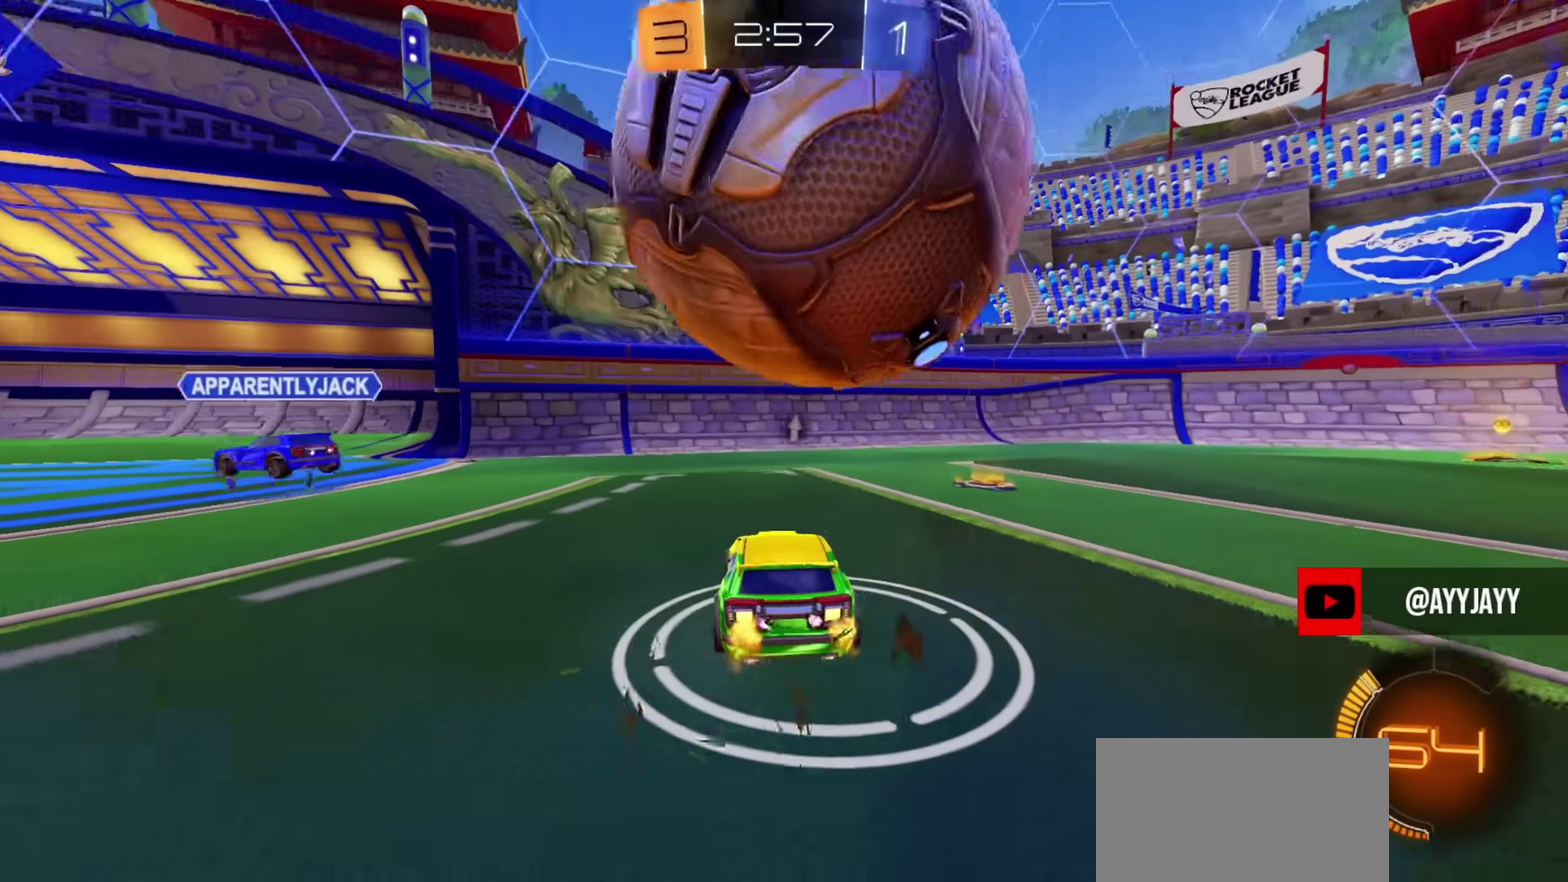
{"dt_ms": 601, "buttons": ["R2"], "left_stick": "right", "right_stick": "center", "events": [[34, "left_stick", "up-left"], [84, "left_stick", "center"], [134, "left_stick", "right"], [184, "left_stick", "center"], [284, "left_stick", "down-right"], [351, "left_stick", "center"], [467, "left_stick", "right"], [551, "R2", "down"]]}
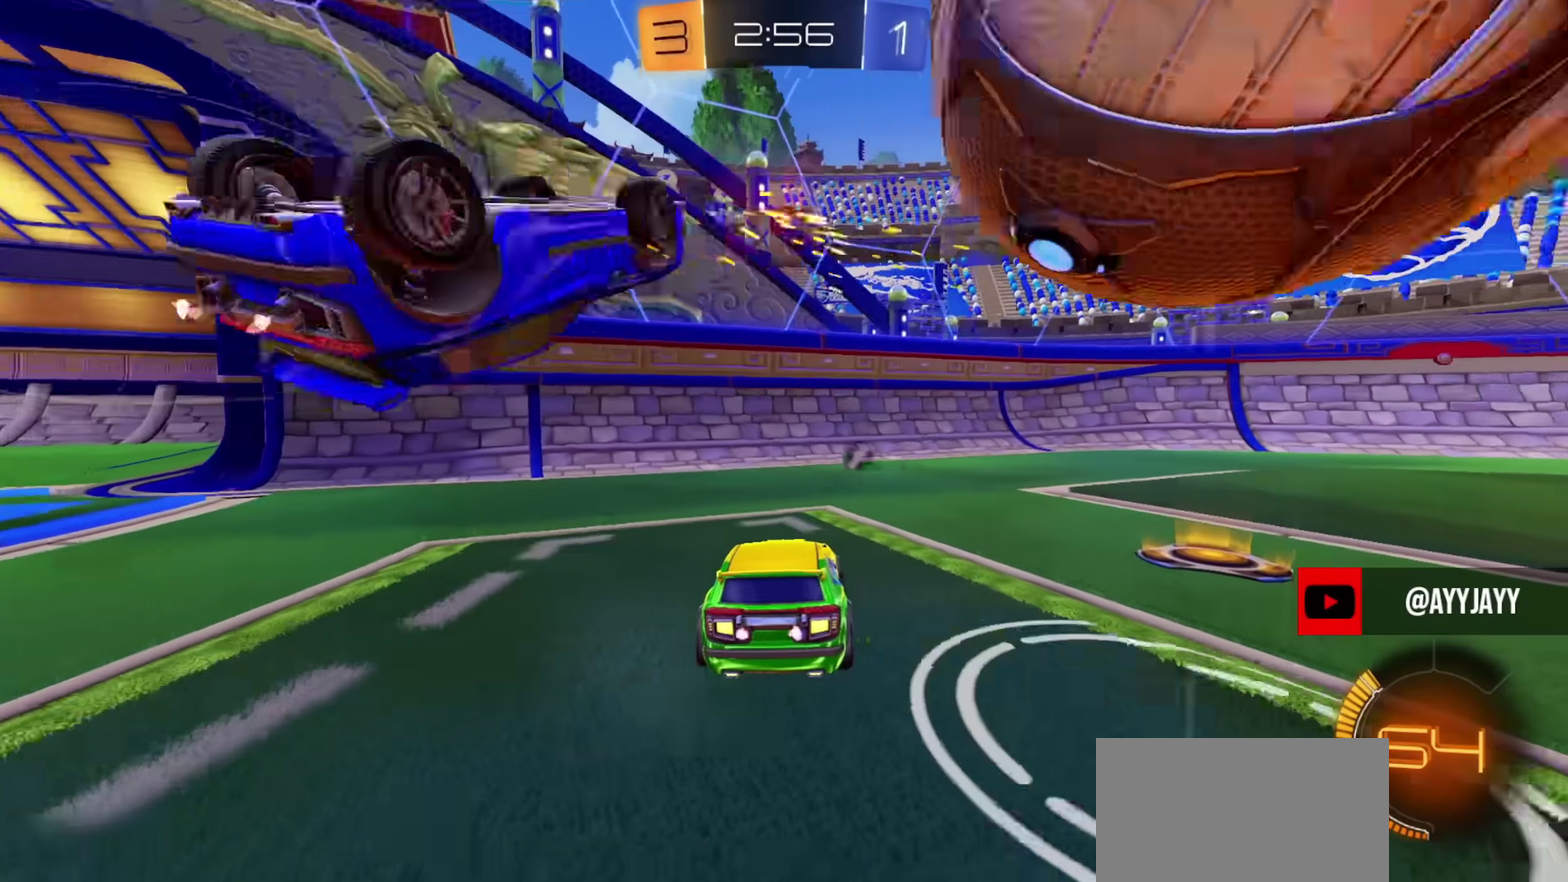
{"dt_ms": 400, "buttons": ["CIRCLE", "R2"], "left_stick": "right", "right_stick": "center", "events": [[83, "CIRCLE", "down"]]}